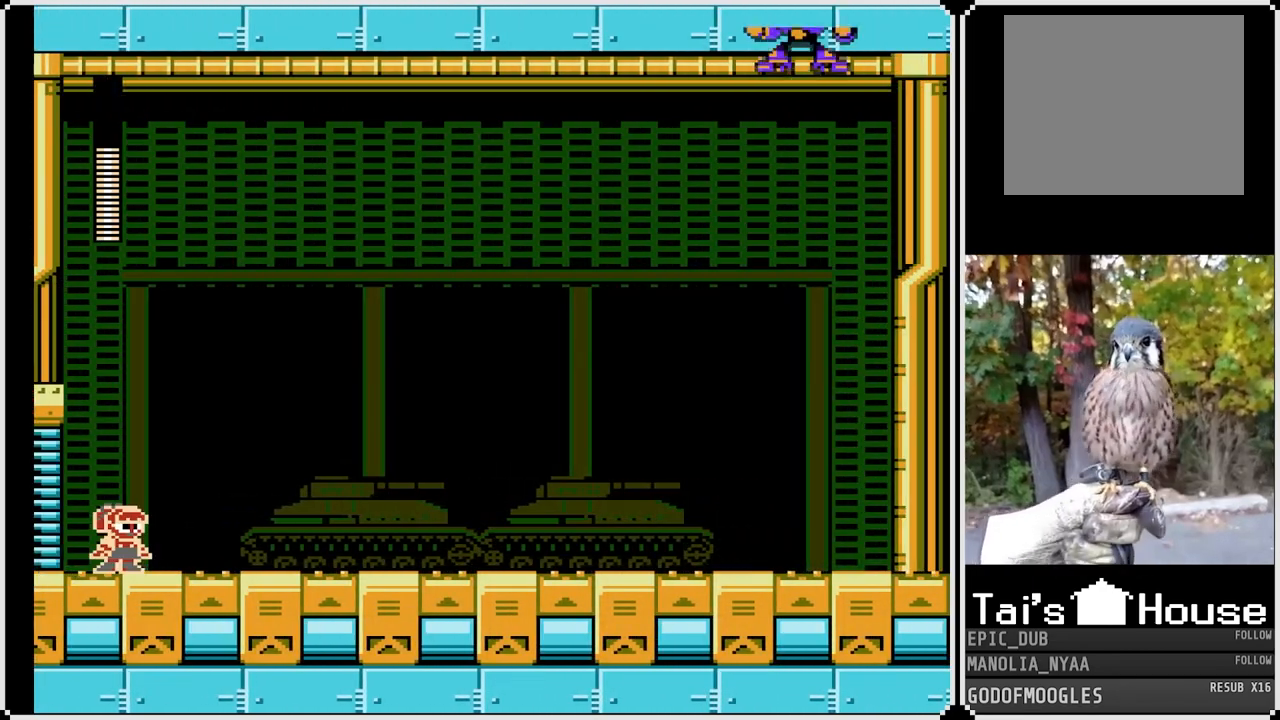
Gameplay with a controller (PlayStation layout); each line is a JSON object with the inputs held at the frame after it. "events" lists button and stick changes between this image and that frame as [ms after this image, input, new state], when the widget could be followed in between.
{"buttons": ["SQUARE"], "left_stick": "center", "right_stick": "center", "events": []}
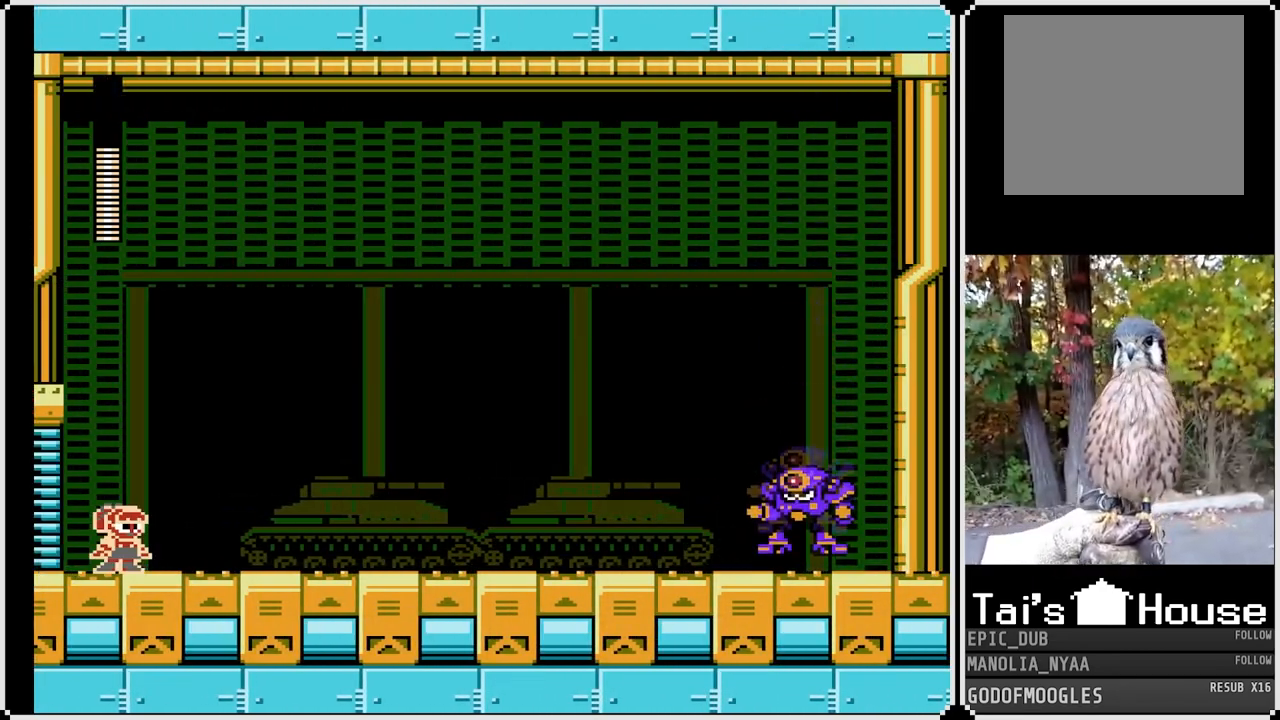
{"buttons": ["SQUARE"], "left_stick": "center", "right_stick": "center", "events": []}
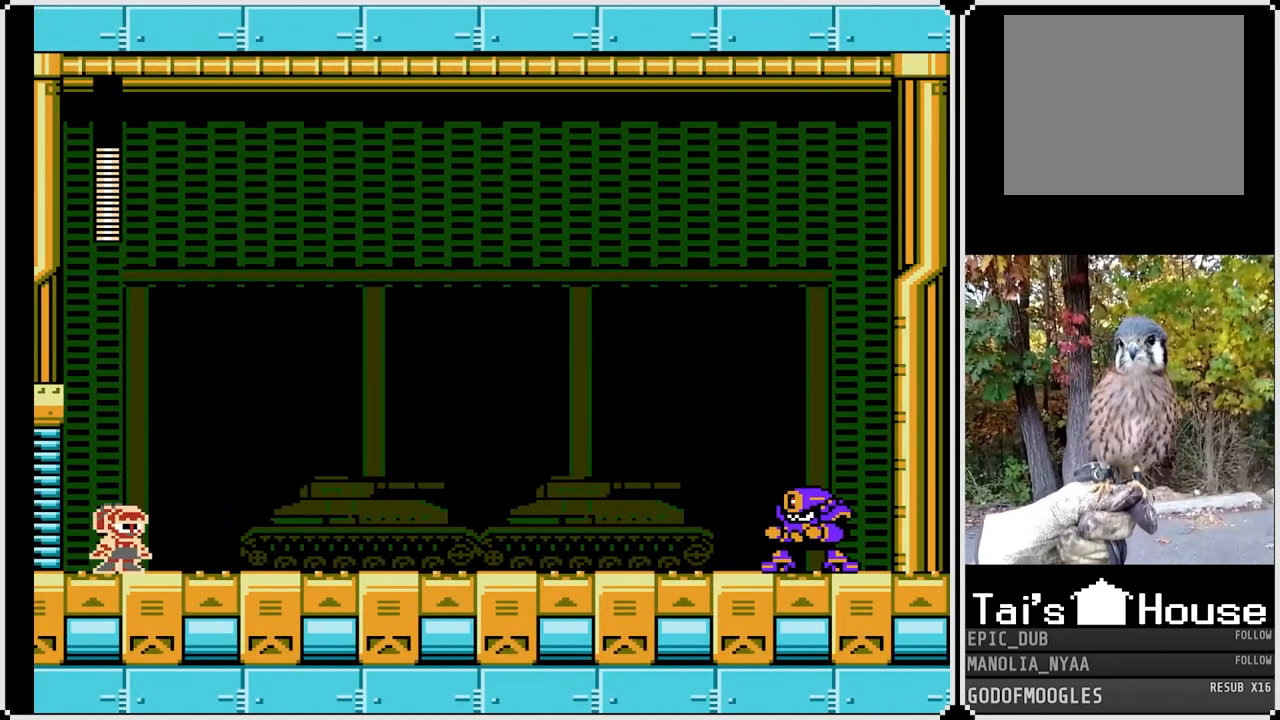
{"buttons": ["SQUARE"], "left_stick": "center", "right_stick": "center", "events": []}
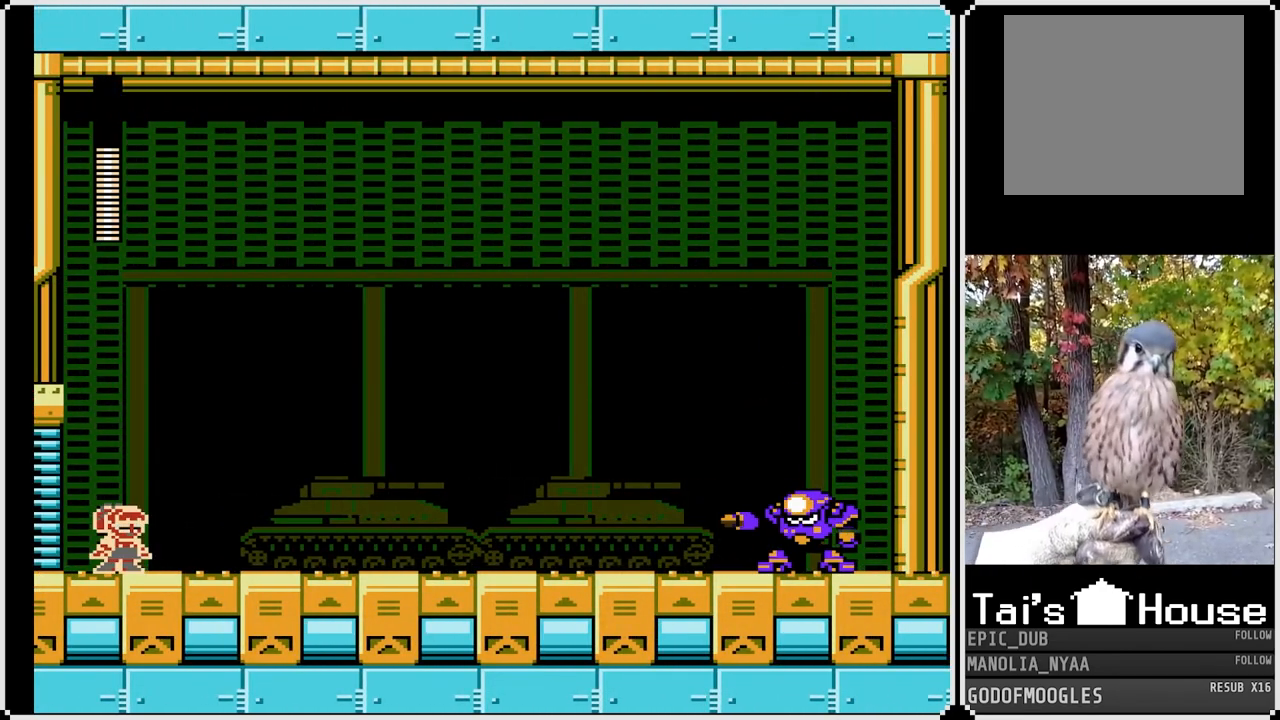
{"buttons": ["SQUARE"], "left_stick": "center", "right_stick": "center", "events": []}
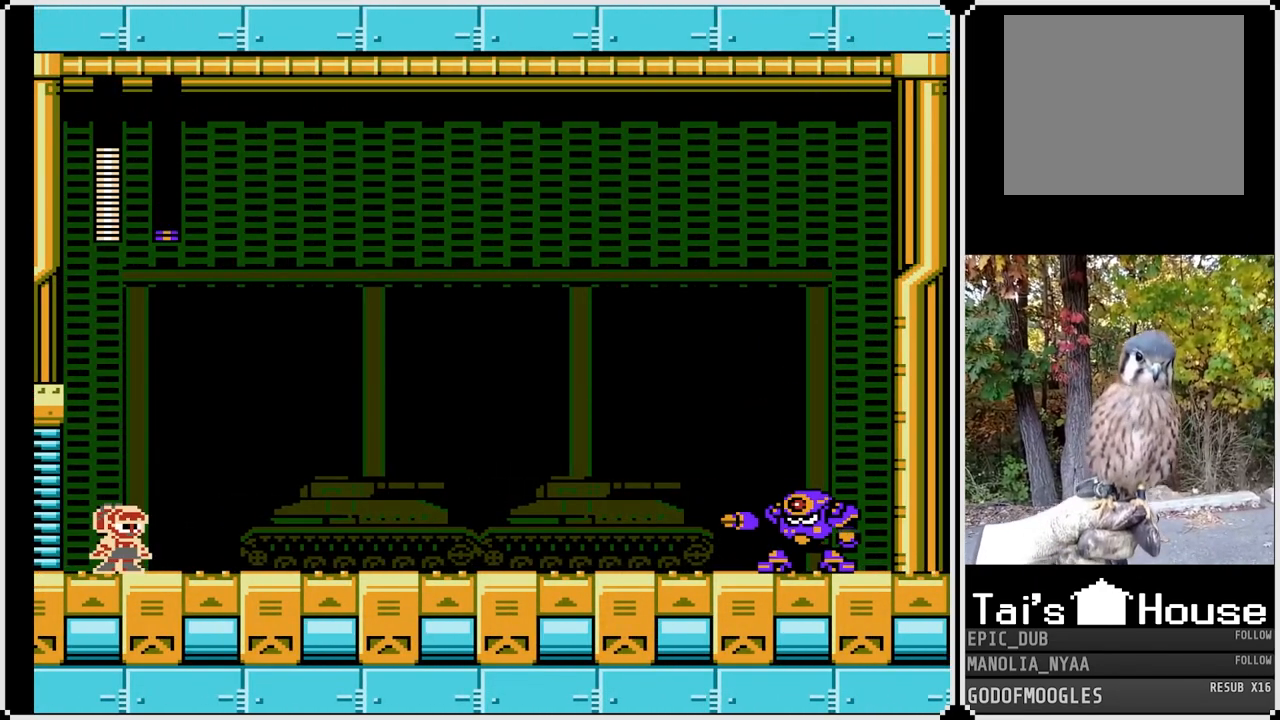
{"buttons": ["SQUARE"], "left_stick": "center", "right_stick": "center", "events": []}
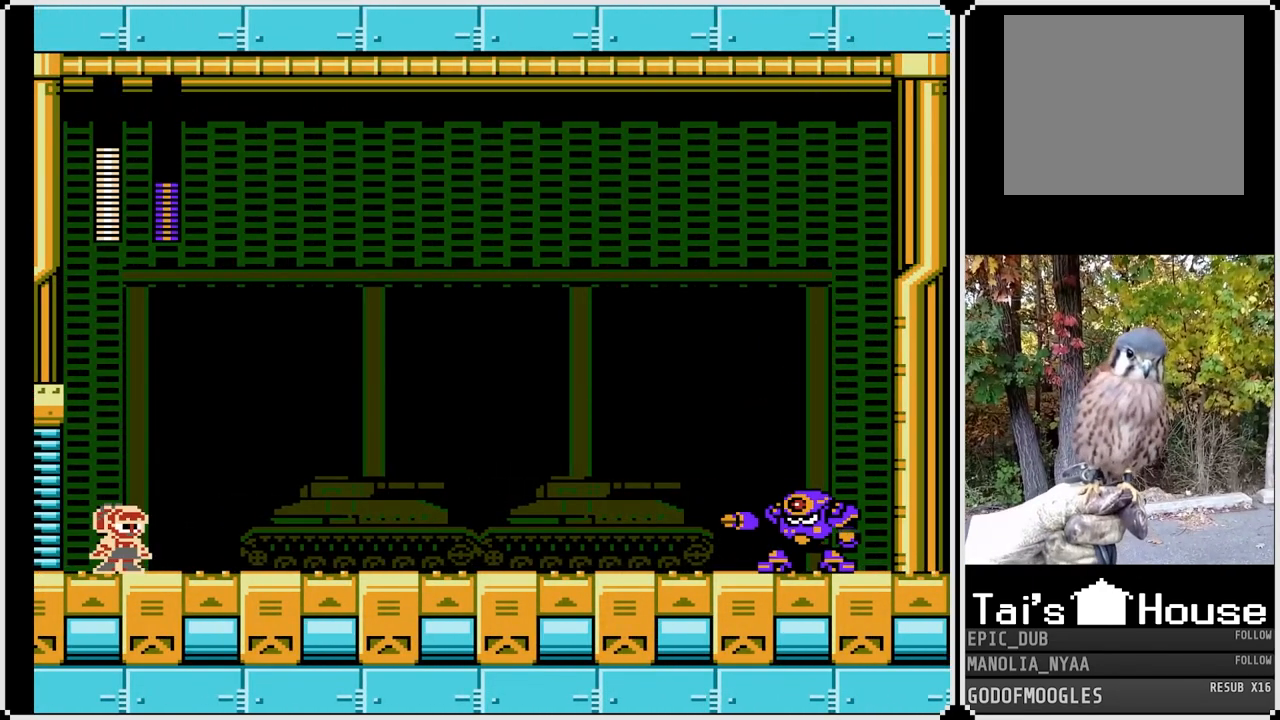
{"buttons": ["SQUARE"], "left_stick": "center", "right_stick": "center", "events": []}
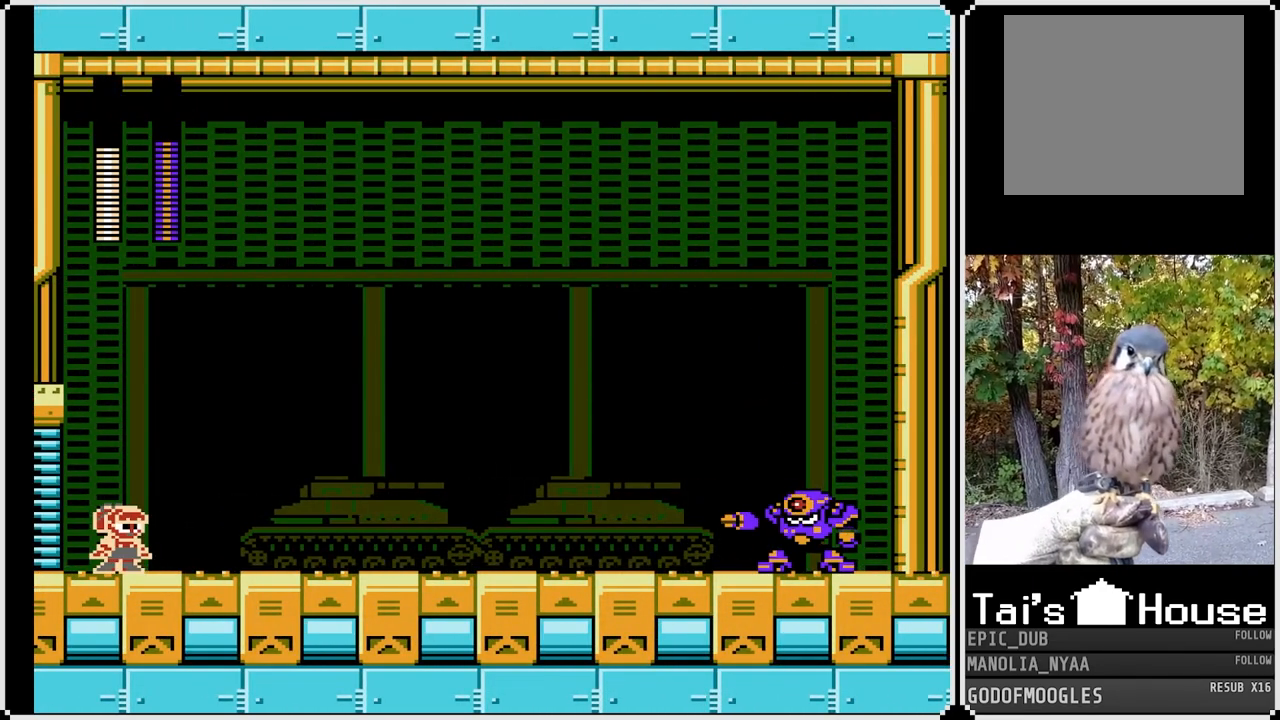
{"buttons": ["SQUARE", "DPAD_RIGHT"], "left_stick": "center", "right_stick": "center", "events": [[17, "DPAD_RIGHT", "down"], [83, "DPAD_RIGHT", "up"], [183, "DPAD_RIGHT", "down"]]}
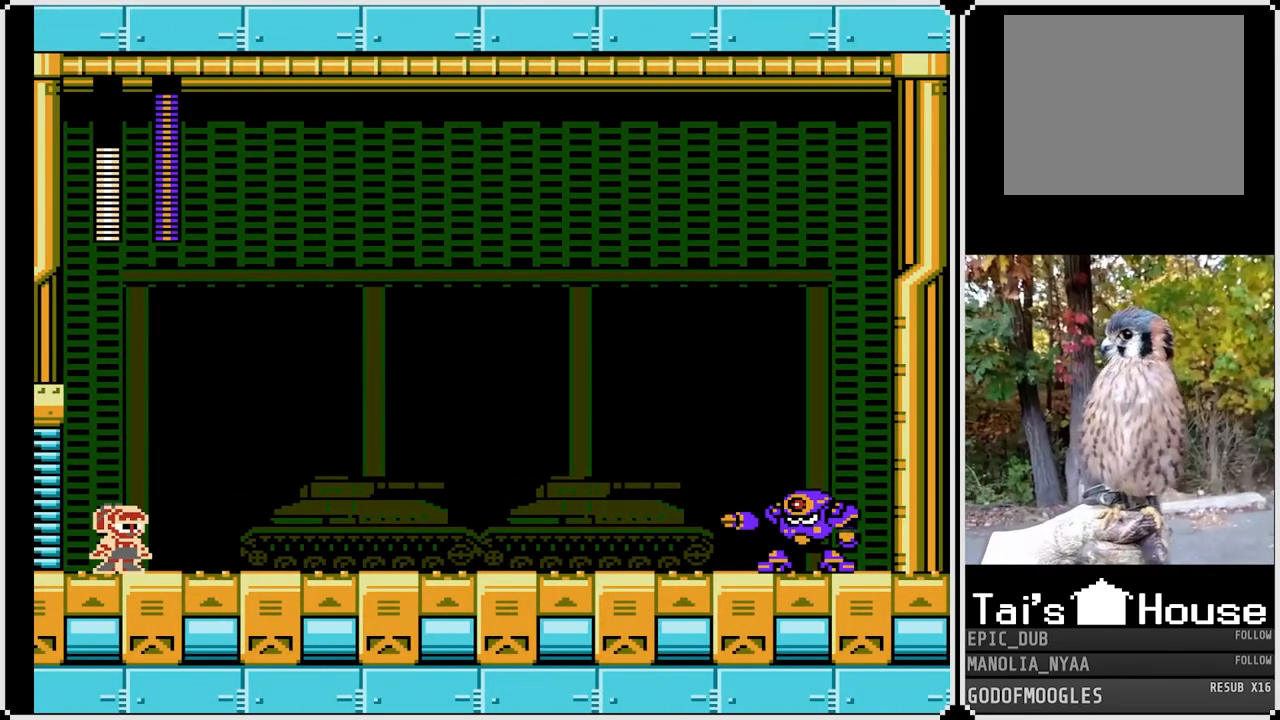
{"buttons": ["SQUARE"], "left_stick": "center", "right_stick": "center", "events": [[83, "SQUARE", "up"], [433, "DPAD_RIGHT", "up"], [467, "SQUARE", "down"]]}
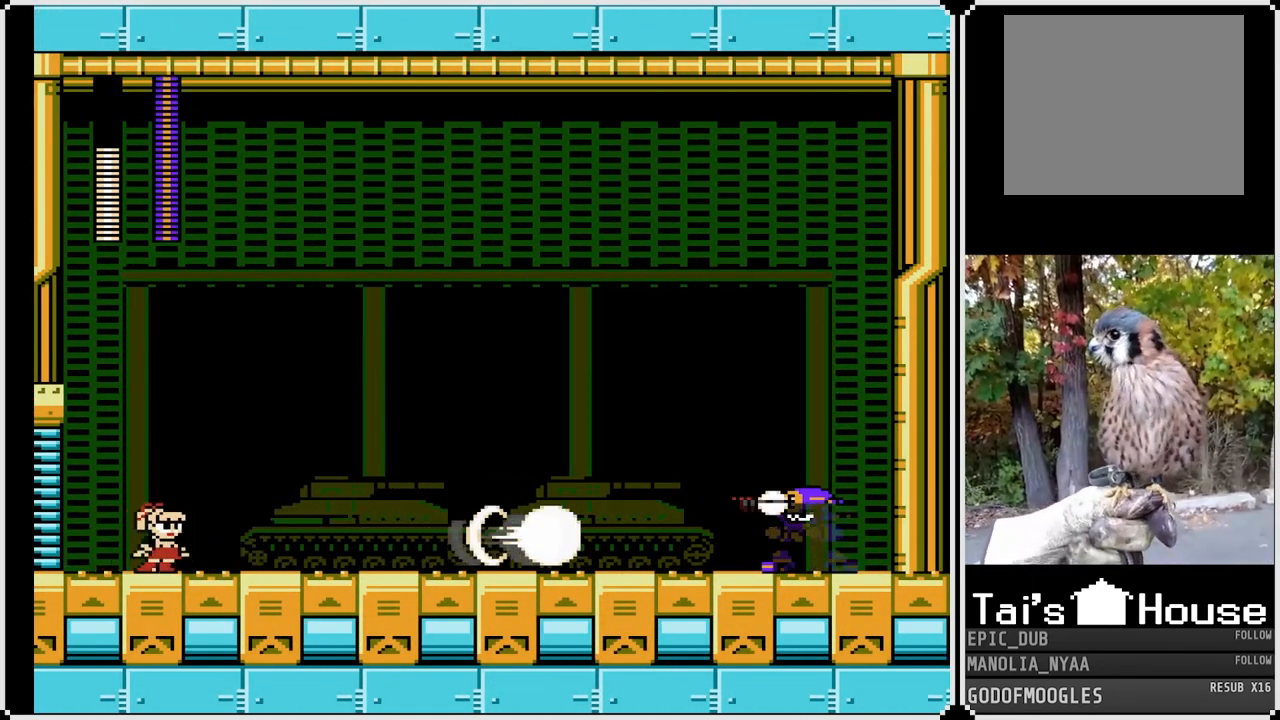
{"buttons": ["CROSS", "SQUARE"], "left_stick": "center", "right_stick": "center", "events": [[483, "CROSS", "down"]]}
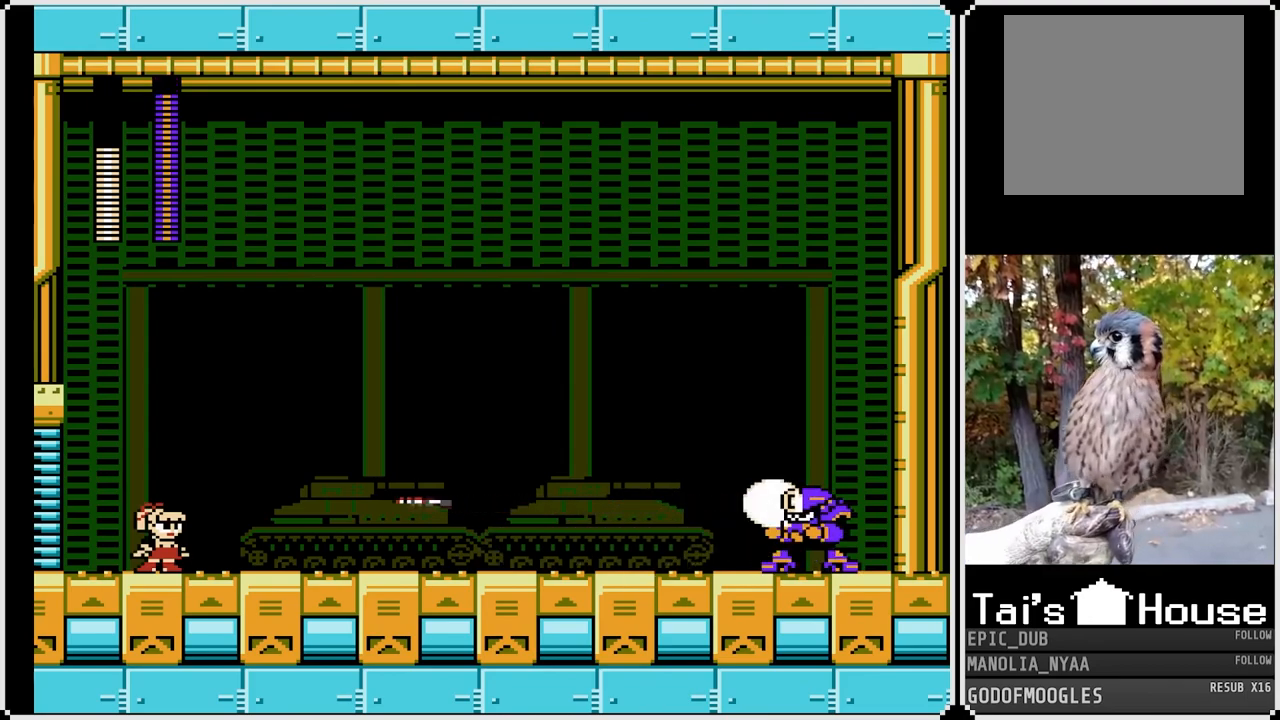
{"buttons": ["SQUARE", "DPAD_LEFT"], "left_stick": "center", "right_stick": "center", "events": [[33, "DPAD_RIGHT", "down"], [233, "CROSS", "up"], [400, "DPAD_RIGHT", "up"], [450, "DPAD_LEFT", "down"]]}
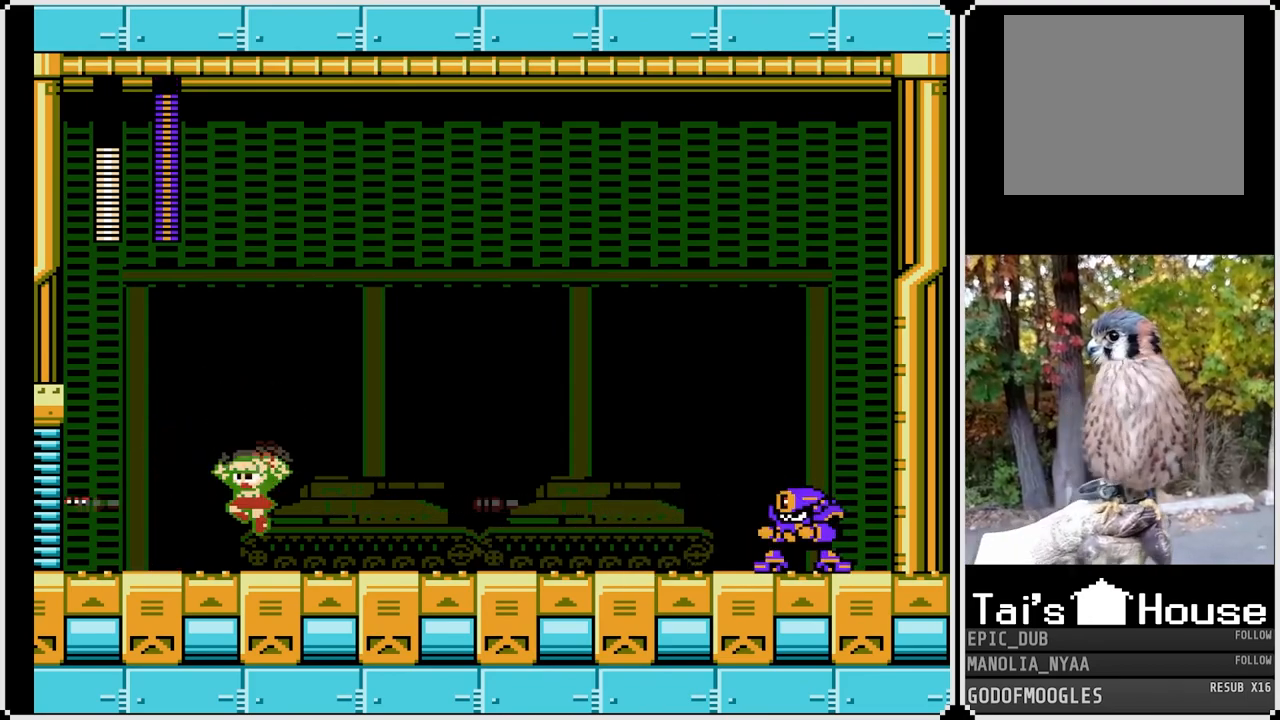
{"buttons": ["SQUARE"], "left_stick": "center", "right_stick": "center", "events": [[133, "CROSS", "down"], [267, "DPAD_LEFT", "up"], [267, "DPAD_RIGHT", "down"], [333, "CROSS", "up"], [483, "DPAD_RIGHT", "up"]]}
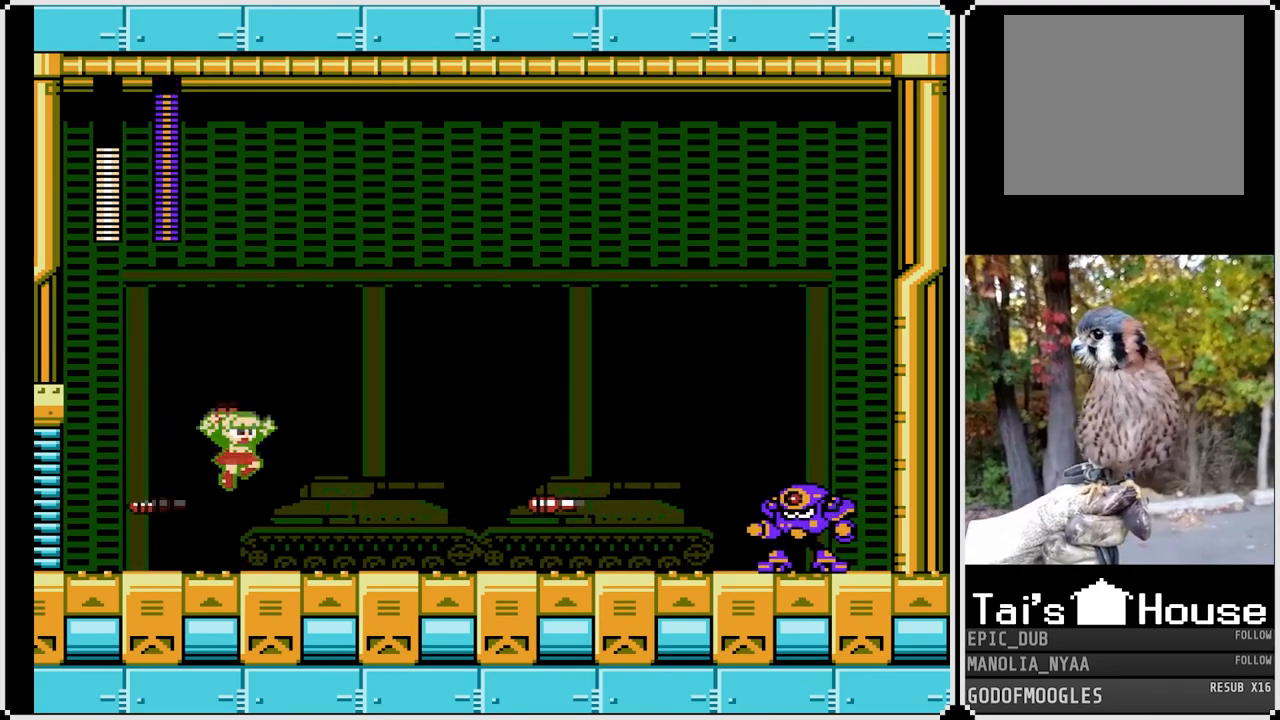
{"buttons": ["SQUARE", "DPAD_LEFT"], "left_stick": "center", "right_stick": "center", "events": [[183, "DPAD_DOWN", "down"], [250, "CROSS", "down"], [400, "CROSS", "up"], [483, "DPAD_DOWN", "up"], [483, "DPAD_LEFT", "down"]]}
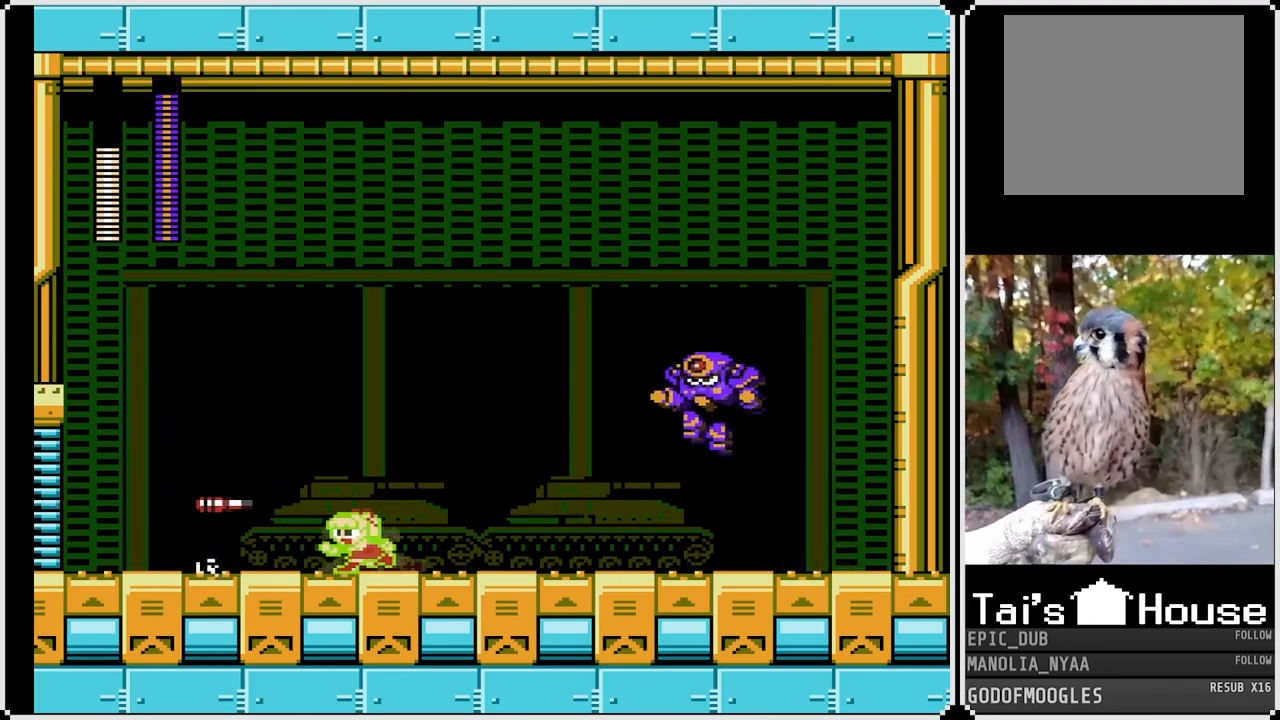
{"buttons": ["SQUARE", "DPAD_RIGHT"], "left_stick": "center", "right_stick": "center", "events": [[433, "DPAD_LEFT", "up"], [433, "DPAD_RIGHT", "down"]]}
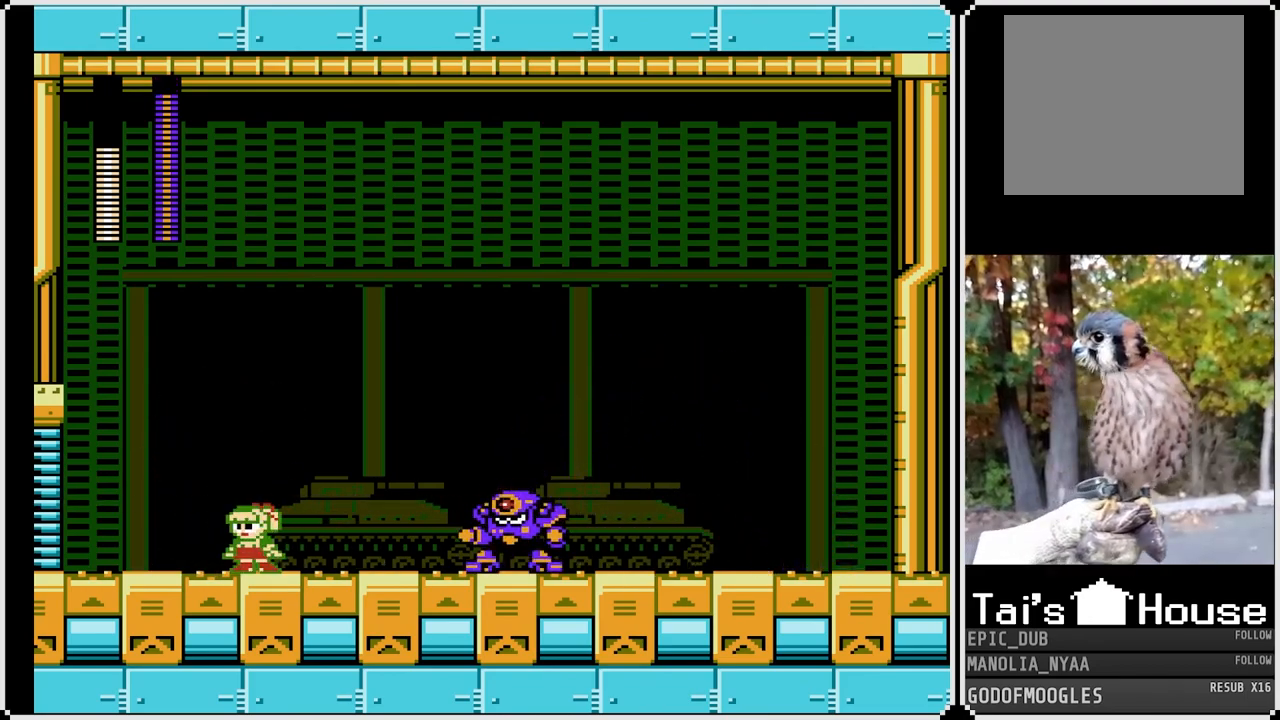
{"buttons": ["SQUARE", "DPAD_LEFT"], "left_stick": "center", "right_stick": "center", "events": [[33, "SQUARE", "up"], [67, "DPAD_RIGHT", "up"], [83, "DPAD_LEFT", "down"], [117, "SQUARE", "down"]]}
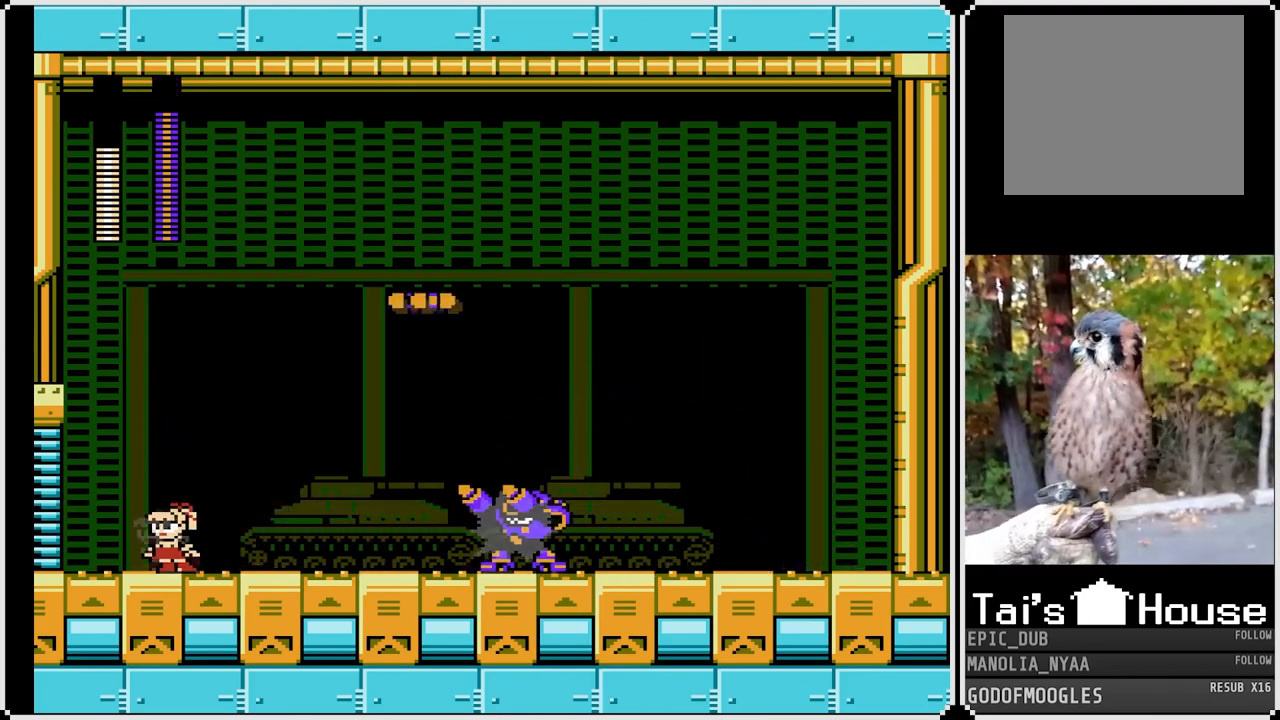
{"buttons": ["SQUARE", "DPAD_LEFT"], "left_stick": "center", "right_stick": "center", "events": [[17, "DPAD_LEFT", "up"], [17, "DPAD_RIGHT", "down"], [283, "DPAD_LEFT", "down"], [300, "DPAD_RIGHT", "up"]]}
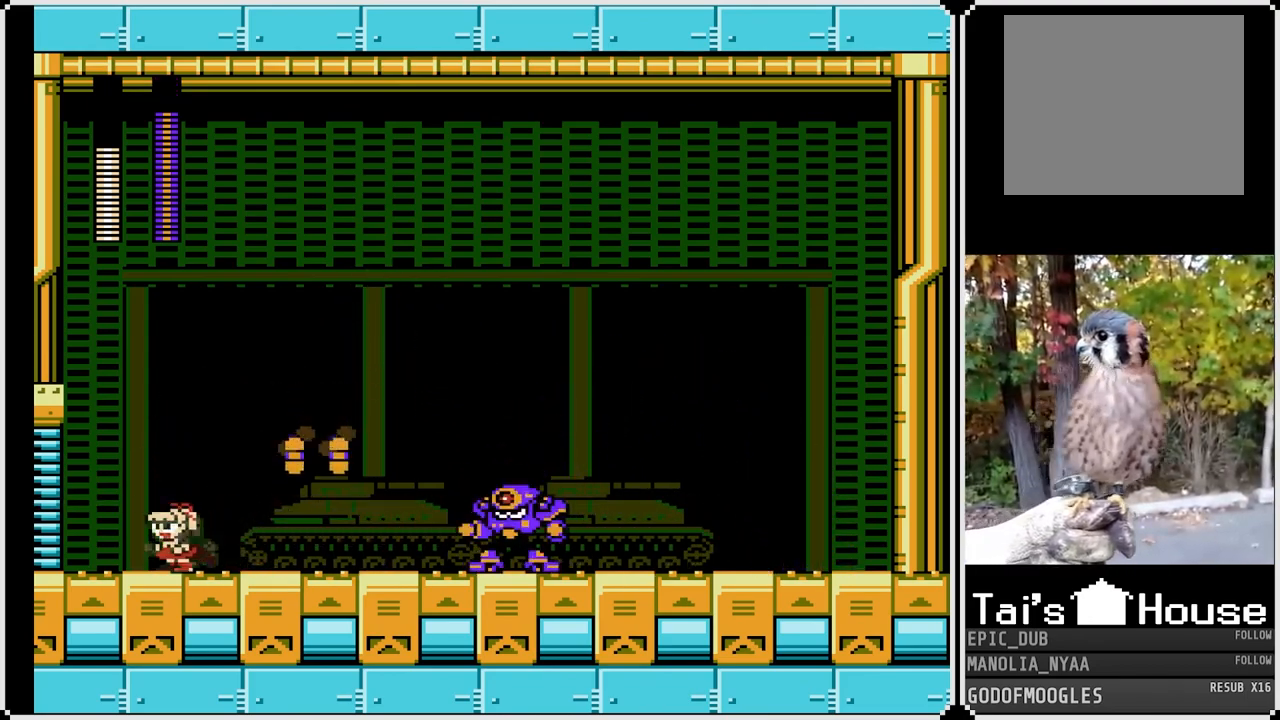
{"buttons": ["SQUARE", "DPAD_DOWN", "DPAD_RIGHT"], "left_stick": "center", "right_stick": "center", "events": [[267, "DPAD_LEFT", "up"], [267, "DPAD_RIGHT", "down"], [483, "DPAD_DOWN", "down"]]}
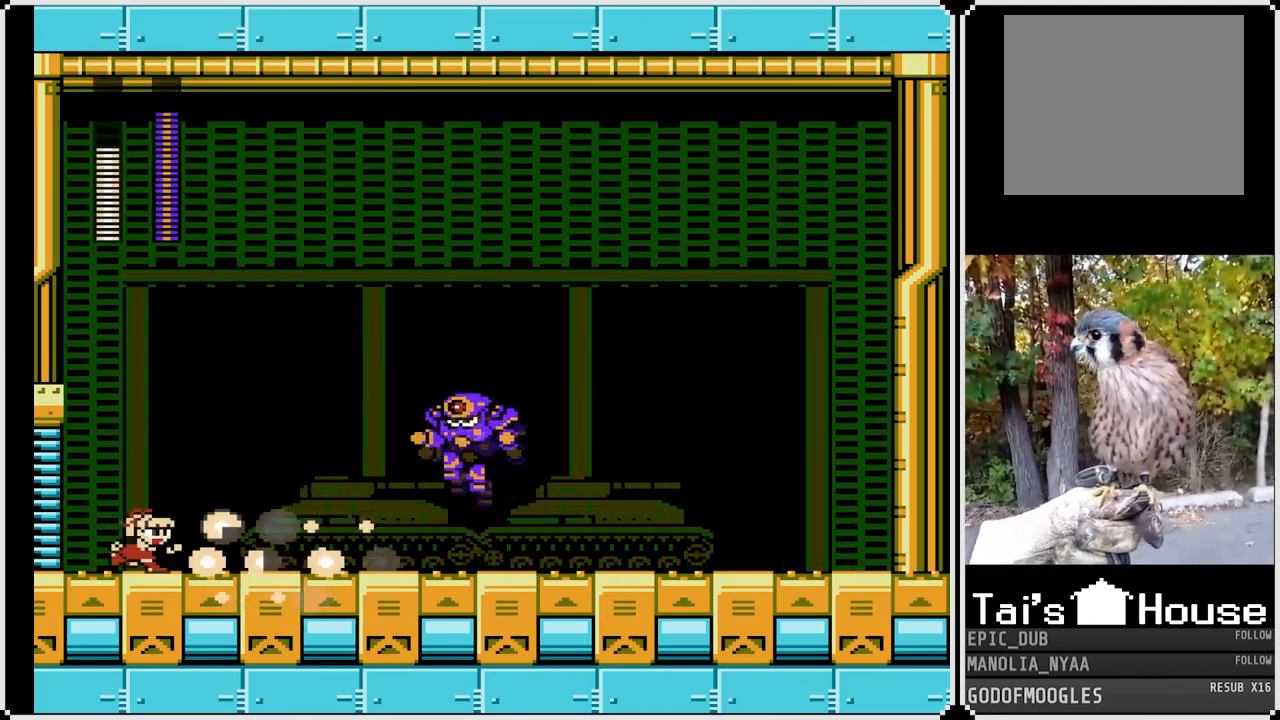
{"buttons": ["CROSS", "SQUARE", "DPAD_DOWN", "DPAD_RIGHT"], "left_stick": "center", "right_stick": "center", "events": [[117, "CROSS", "down"]]}
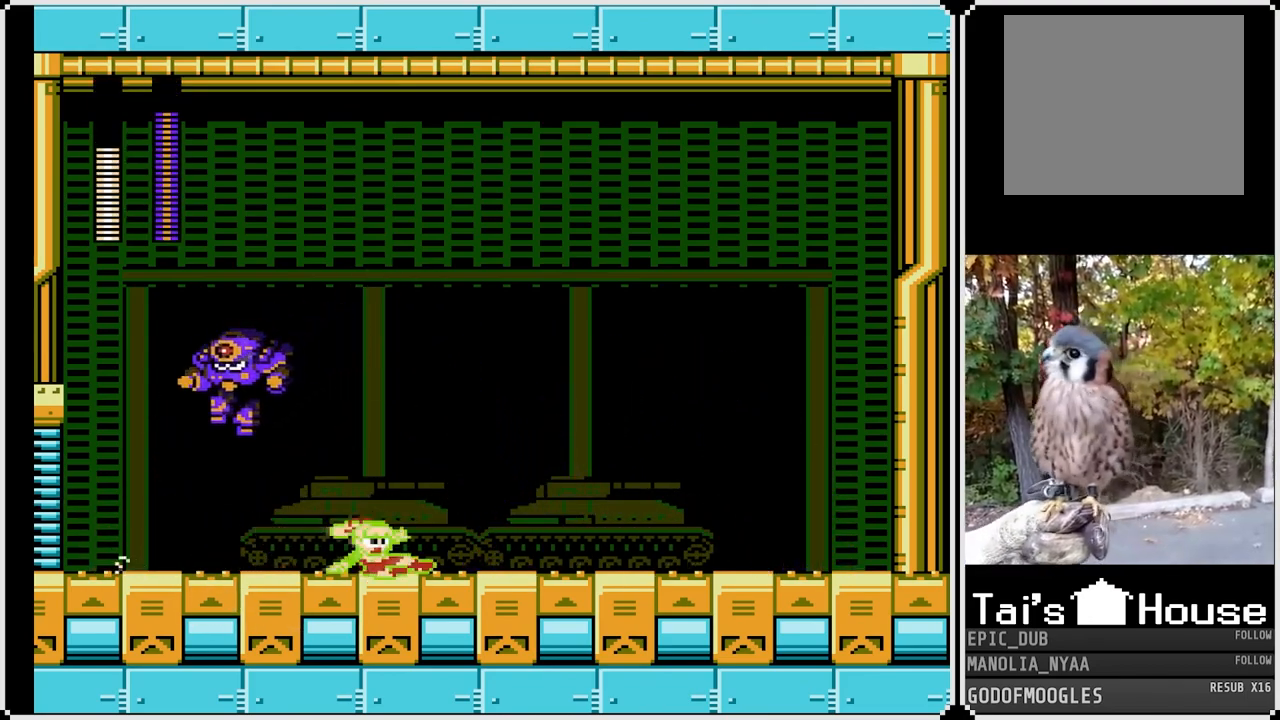
{"buttons": ["SQUARE", "DPAD_RIGHT"], "left_stick": "center", "right_stick": "center", "events": [[33, "CROSS", "up"], [100, "DPAD_LEFT", "down"], [100, "DPAD_RIGHT", "up"], [117, "DPAD_DOWN", "up"], [183, "SQUARE", "up"], [250, "SQUARE", "down"], [267, "DPAD_LEFT", "up"], [283, "DPAD_RIGHT", "down"]]}
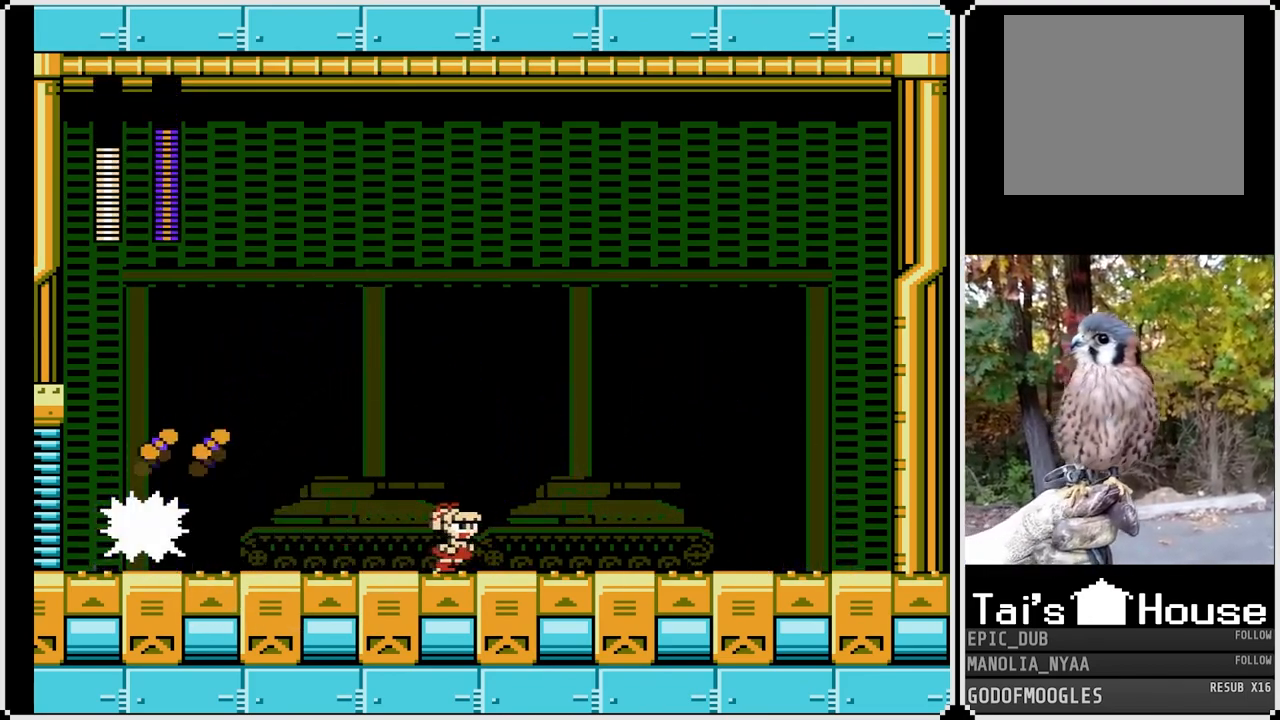
{"buttons": ["SQUARE", "DPAD_RIGHT"], "left_stick": "center", "right_stick": "center", "events": []}
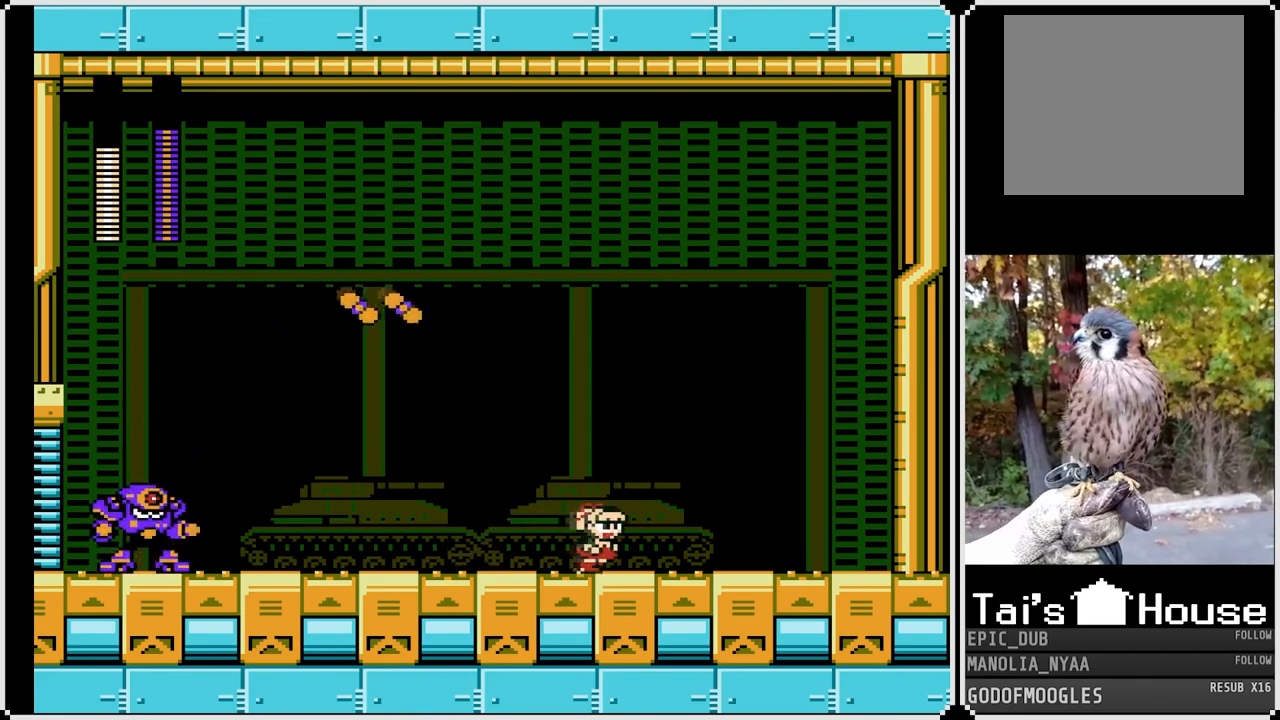
{"buttons": ["SQUARE", "DPAD_RIGHT"], "left_stick": "center", "right_stick": "center", "events": [[50, "CROSS", "down"], [267, "CROSS", "up"]]}
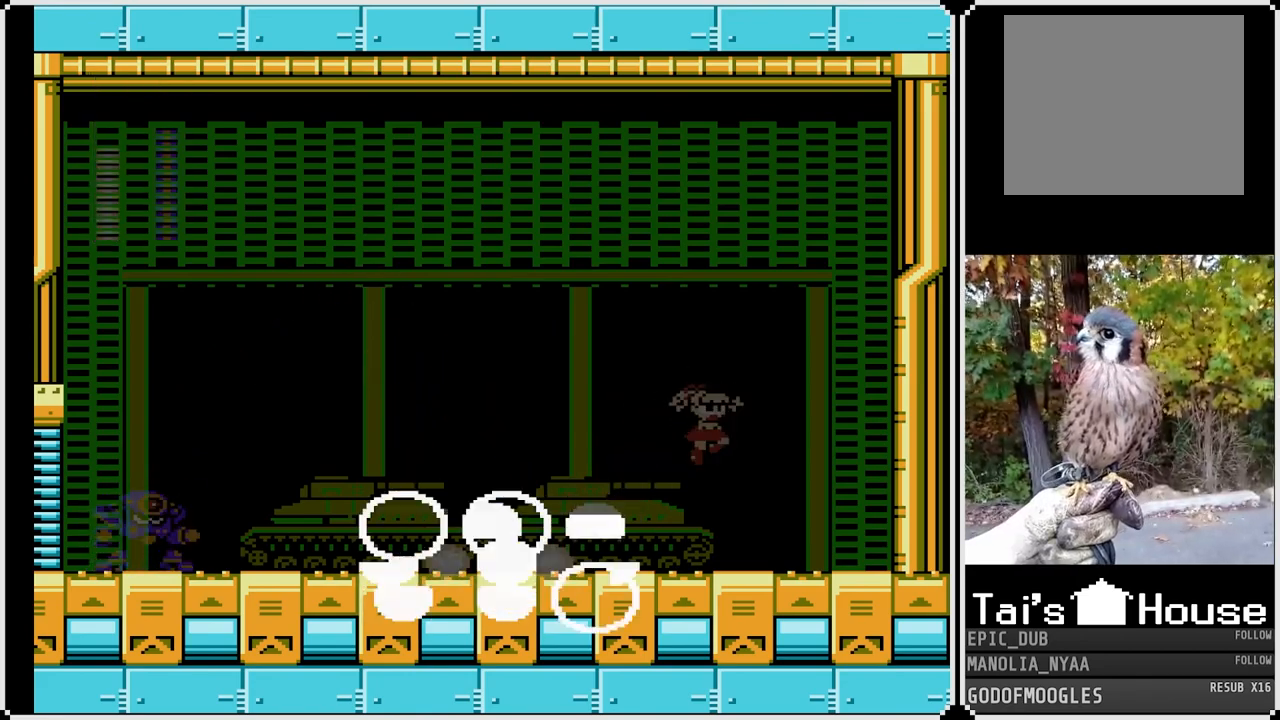
{"buttons": ["SQUARE"], "left_stick": "center", "right_stick": "center", "events": [[267, "DPAD_LEFT", "down"], [283, "DPAD_RIGHT", "up"], [450, "DPAD_LEFT", "up"]]}
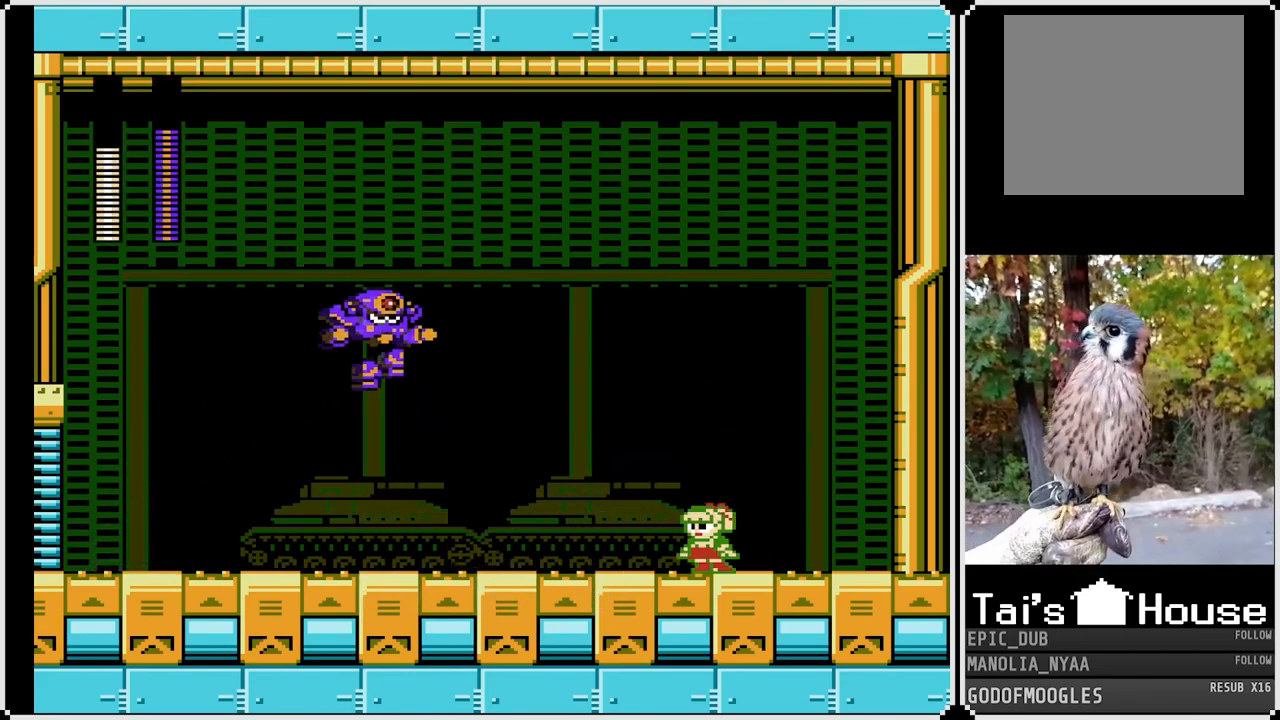
{"buttons": ["SQUARE", "DPAD_RIGHT"], "left_stick": "center", "right_stick": "center", "events": [[67, "DPAD_RIGHT", "down"], [283, "CROSS", "down"], [450, "CROSS", "up"]]}
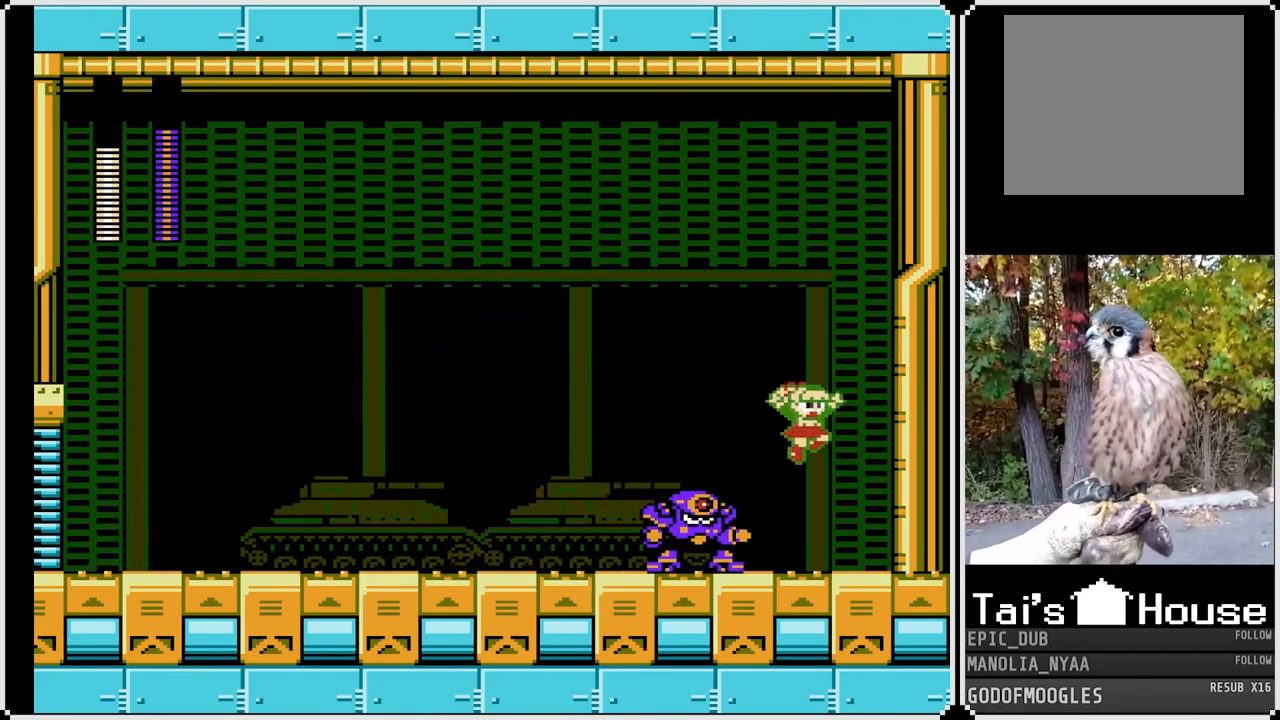
{"buttons": ["SQUARE"], "left_stick": "center", "right_stick": "center", "events": [[250, "DPAD_RIGHT", "up"], [267, "DPAD_LEFT", "down"], [350, "SQUARE", "up"], [383, "DPAD_LEFT", "up"], [450, "SQUARE", "down"]]}
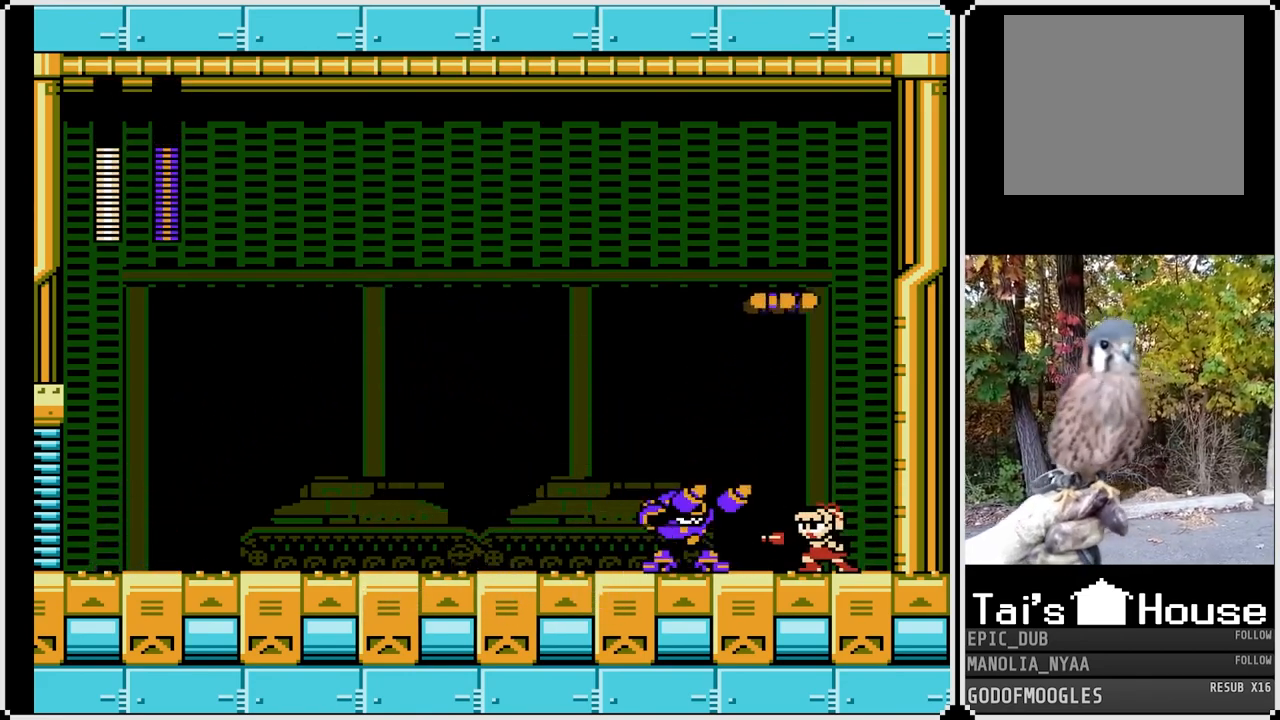
{"buttons": ["CROSS", "SQUARE", "DPAD_DOWN", "DPAD_LEFT"], "left_stick": "center", "right_stick": "center", "events": [[167, "DPAD_LEFT", "down"], [267, "DPAD_LEFT", "up"], [383, "DPAD_LEFT", "down"], [450, "DPAD_DOWN", "down"], [483, "CROSS", "down"]]}
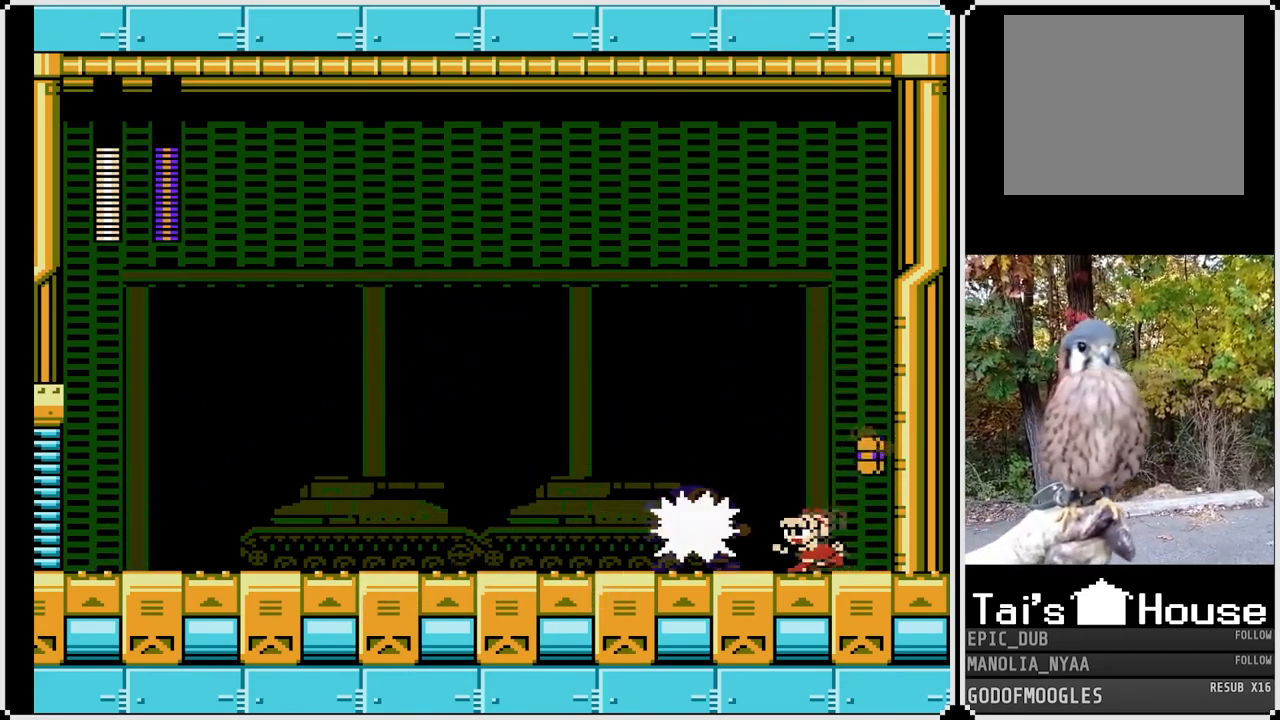
{"buttons": ["SQUARE", "DPAD_DOWN", "DPAD_LEFT"], "left_stick": "center", "right_stick": "center", "events": [[317, "CROSS", "up"]]}